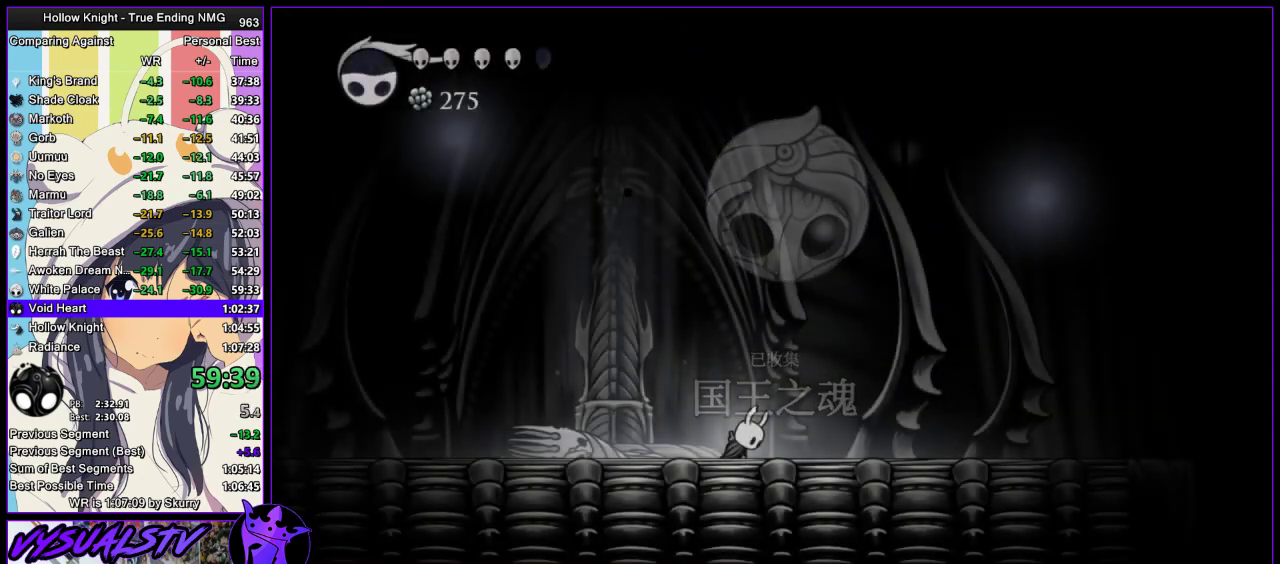
Gameplay with a controller (PlayStation layout); each line is a JSON object with the inputs held at the frame after it. "events" lists button and stick changes between this image and that frame as [ms after this image, input, new state], when the widget could be followed in between. Not read: CROSS L1 R1.
{"buttons": ["SQUARE"], "left_stick": "center", "right_stick": "center", "events": [[33, "SQUARE", "down"], [100, "SQUARE", "up"], [167, "SQUARE", "down"], [233, "SQUARE", "up"], [300, "SQUARE", "down"], [400, "SQUARE", "up"], [467, "SQUARE", "down"]]}
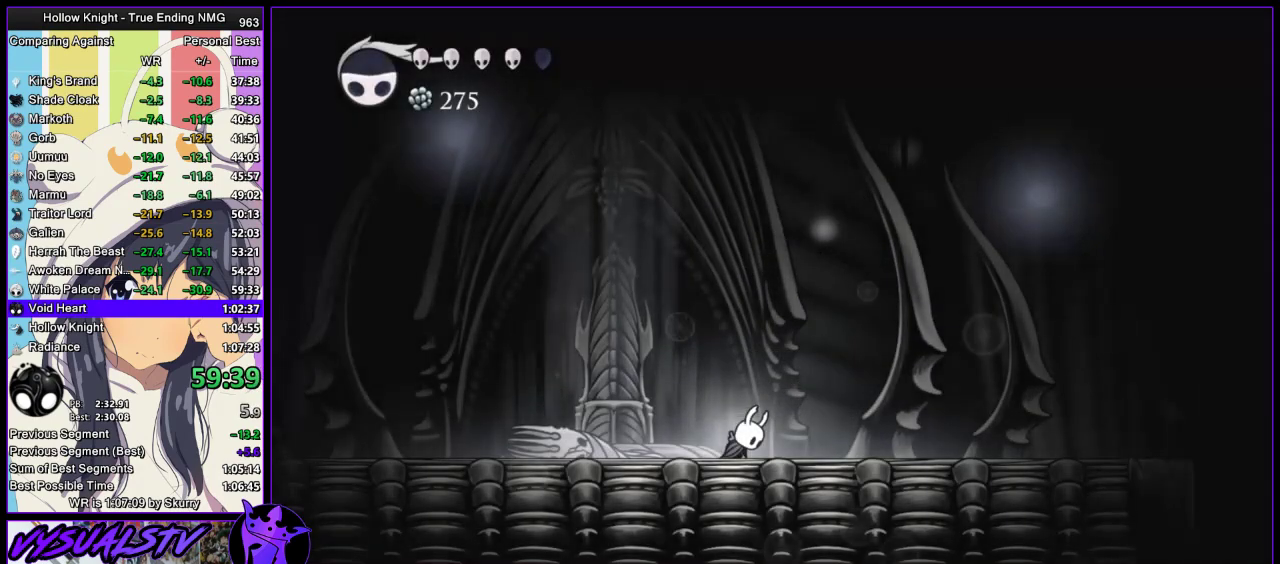
{"buttons": [], "left_stick": "center", "right_stick": "center", "events": [[33, "SQUARE", "up"], [100, "SQUARE", "down"], [167, "SQUARE", "up"], [233, "SQUARE", "down"], [300, "SQUARE", "up"], [367, "SQUARE", "down"], [433, "SQUARE", "up"]]}
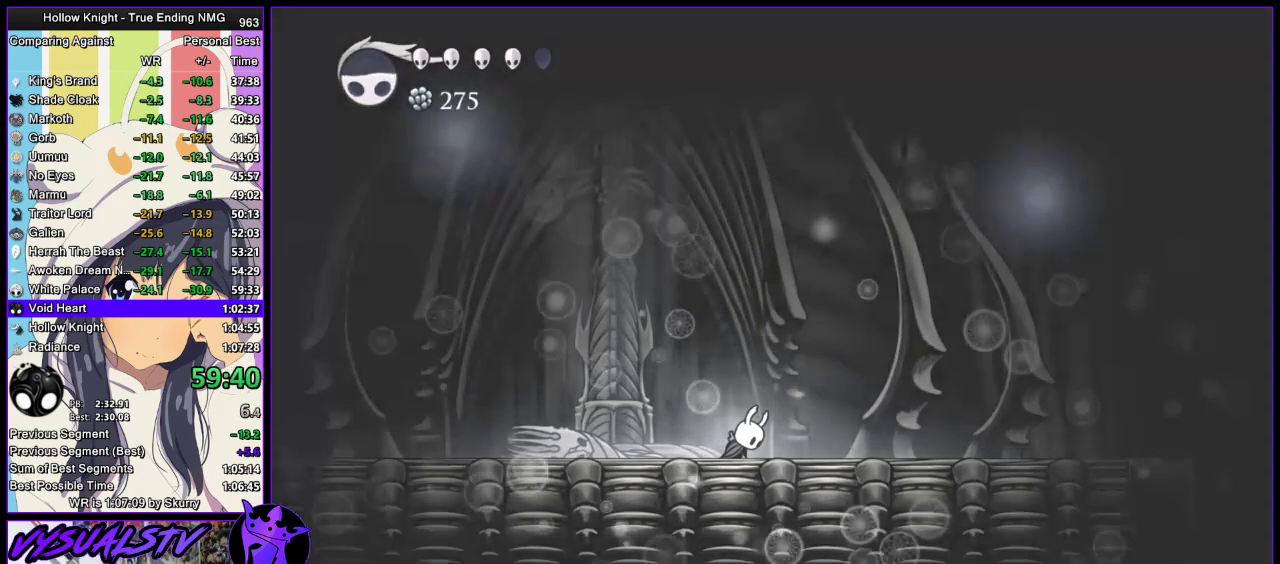
{"buttons": [], "left_stick": "center", "right_stick": "center", "events": [[33, "SQUARE", "down"], [100, "SQUARE", "up"], [167, "SQUARE", "down"], [233, "SQUARE", "up"], [300, "SQUARE", "down"], [367, "SQUARE", "up"], [433, "SQUARE", "down"], [500, "SQUARE", "up"]]}
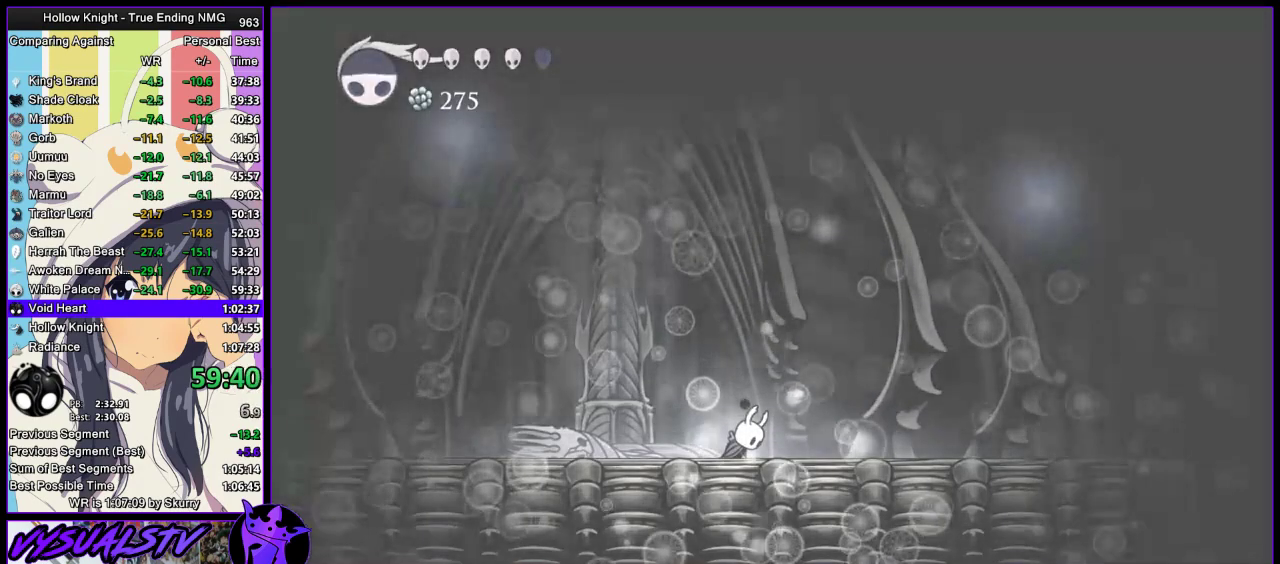
{"buttons": ["SQUARE"], "left_stick": "center", "right_stick": "center", "events": [[67, "SQUARE", "down"], [133, "SQUARE", "up"], [200, "SQUARE", "down"]]}
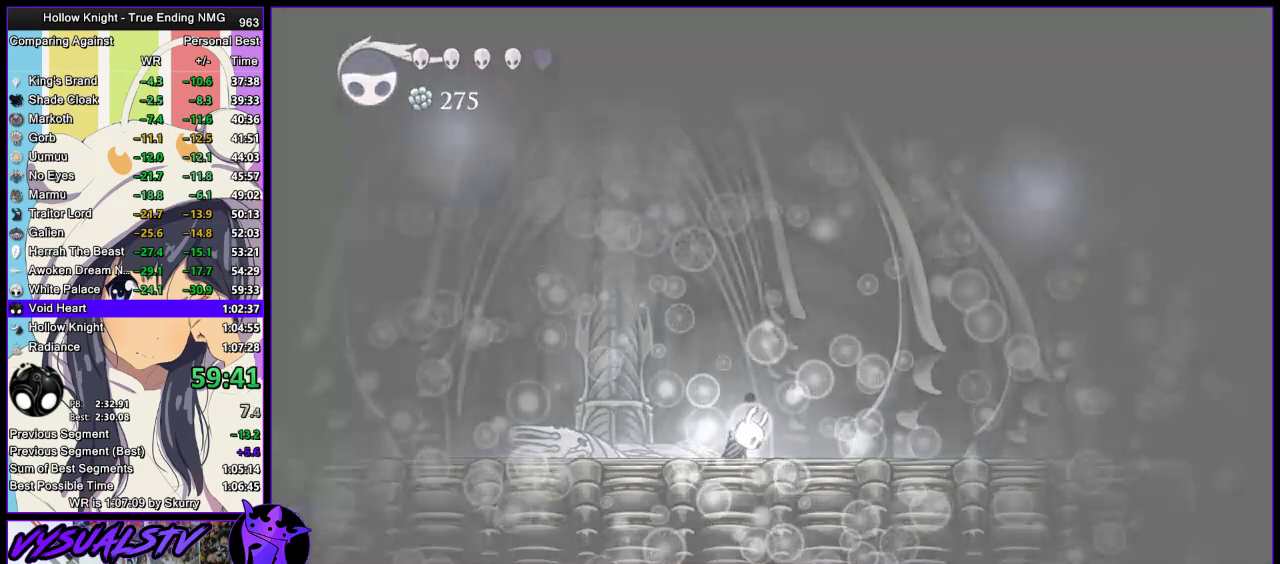
{"buttons": [], "left_stick": "center", "right_stick": "center", "events": [[33, "SQUARE", "up"]]}
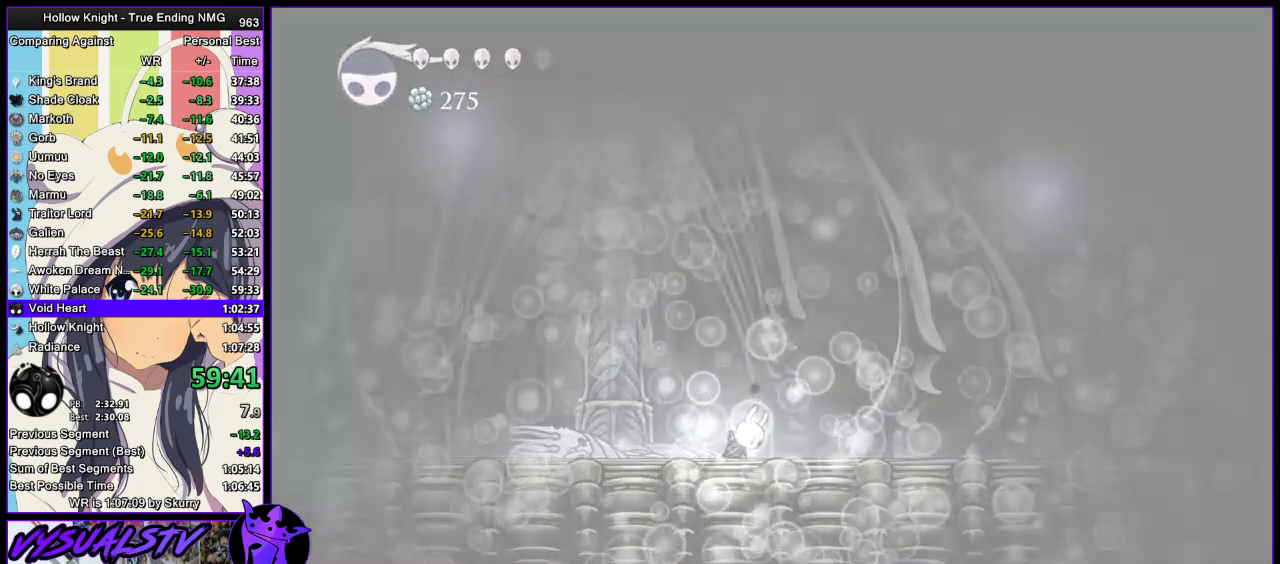
{"buttons": [], "left_stick": "center", "right_stick": "center", "events": []}
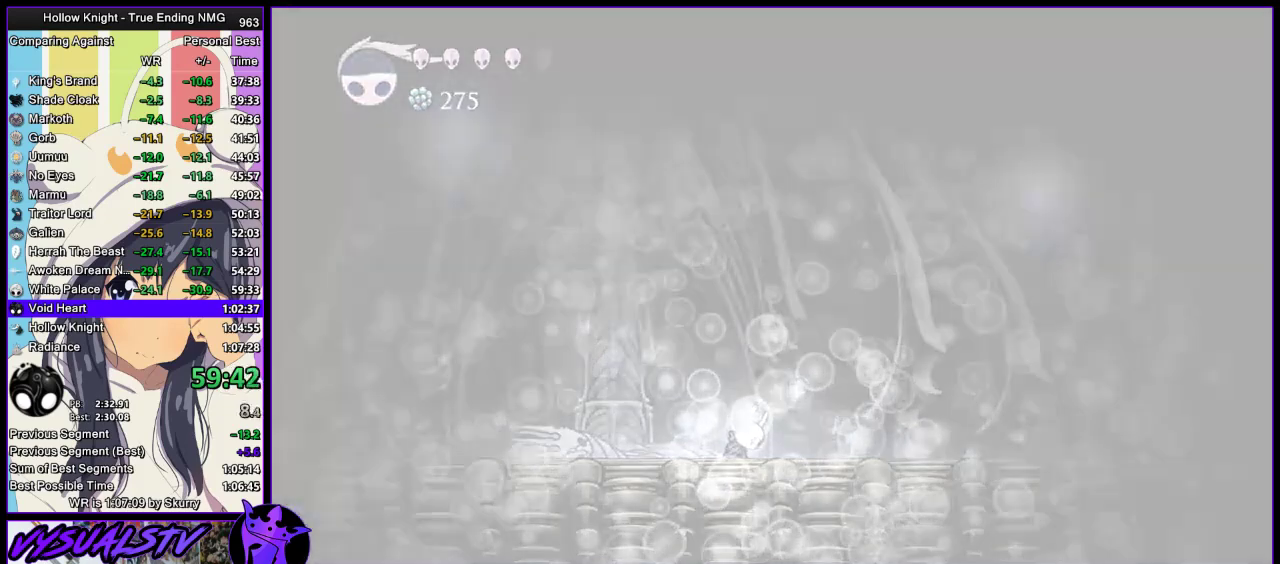
{"buttons": ["SQUARE"], "left_stick": "center", "right_stick": "center", "events": [[67, "SQUARE", "down"], [133, "SQUARE", "up"], [200, "SQUARE", "down"], [267, "SQUARE", "up"], [333, "SQUARE", "down"]]}
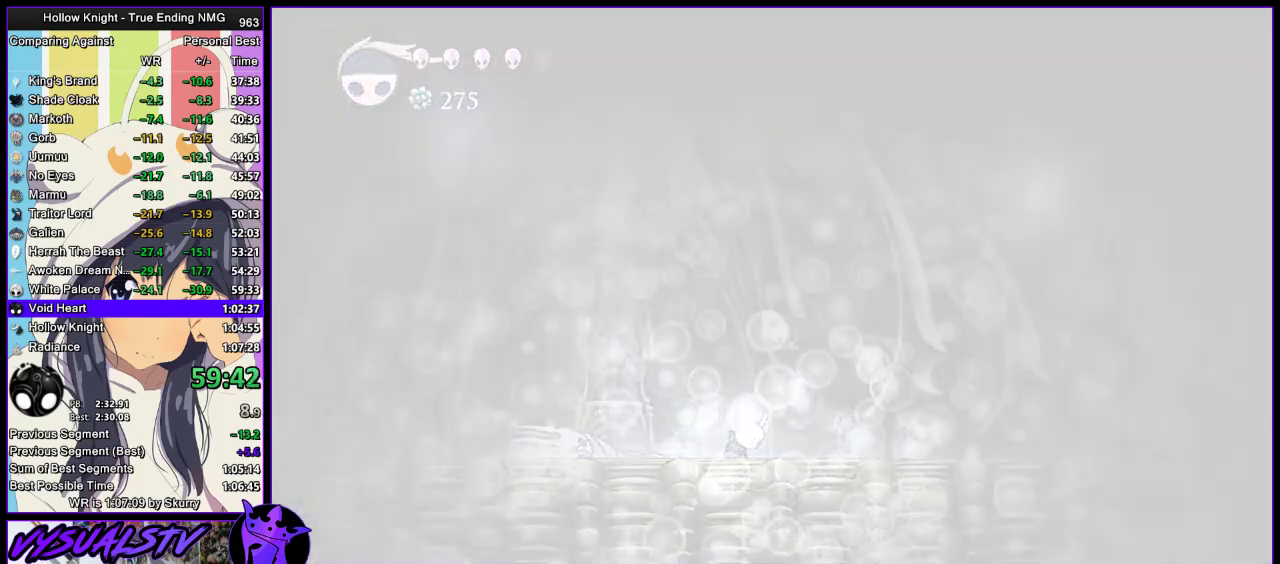
{"buttons": [], "left_stick": "center", "right_stick": "center", "events": [[167, "SQUARE", "up"], [233, "SQUARE", "down"], [300, "SQUARE", "up"]]}
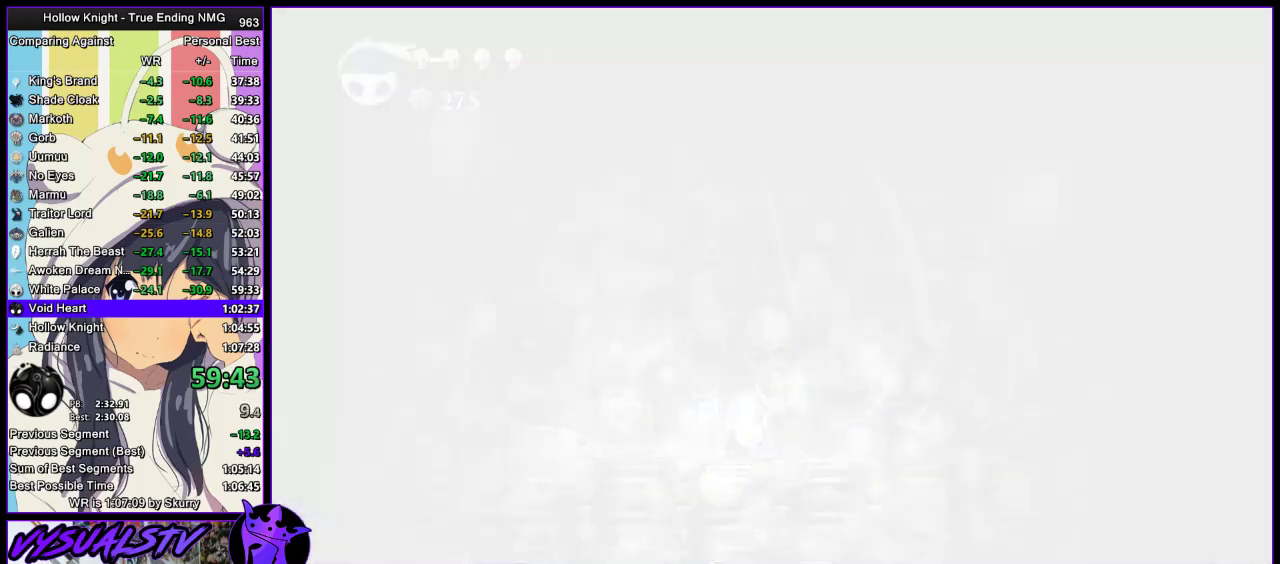
{"buttons": [], "left_stick": "center", "right_stick": "center", "events": [[167, "SQUARE", "down"], [233, "SQUARE", "up"], [433, "SQUARE", "down"], [500, "SQUARE", "up"]]}
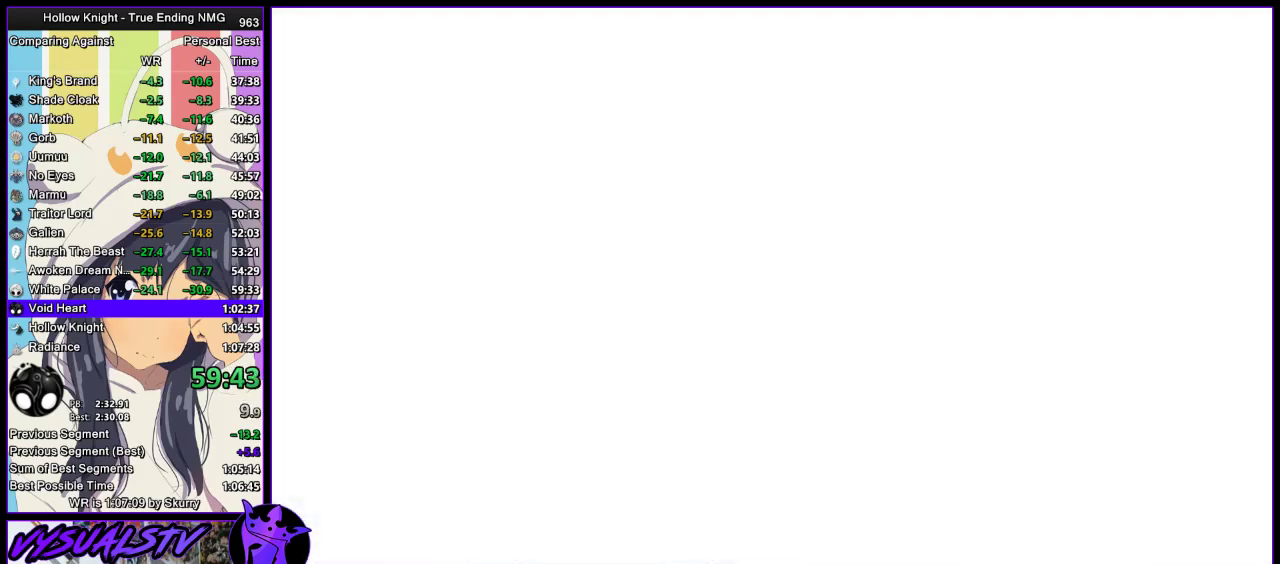
{"buttons": [], "left_stick": "center", "right_stick": "center", "events": [[300, "SQUARE", "down"], [367, "SQUARE", "up"]]}
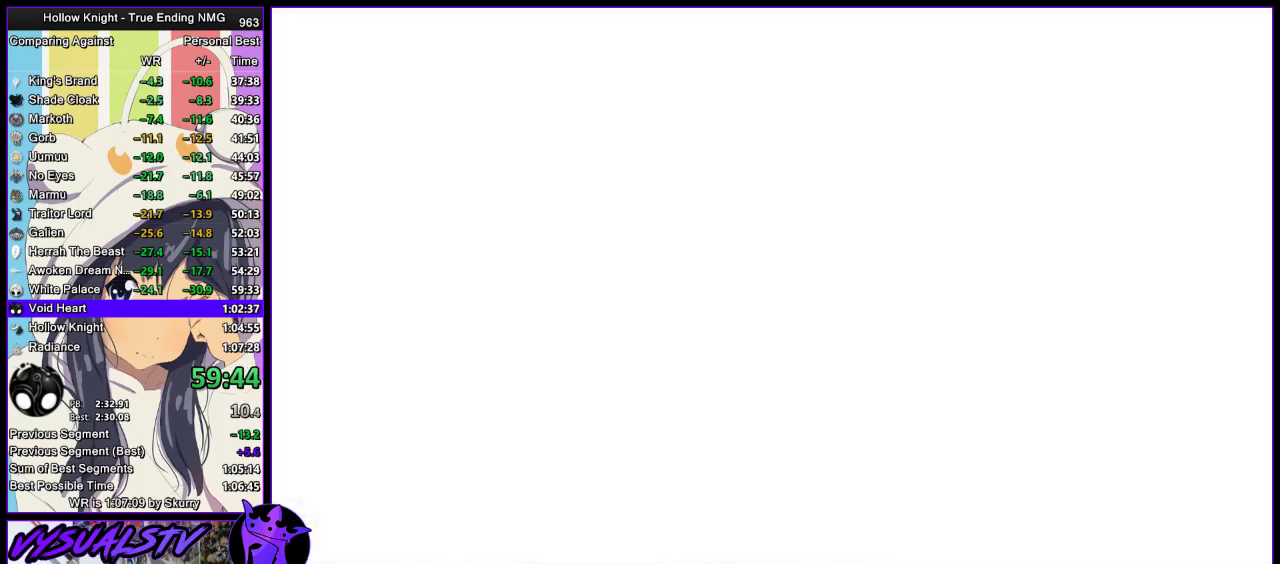
{"buttons": ["SQUARE"], "left_stick": "center", "right_stick": "center"}
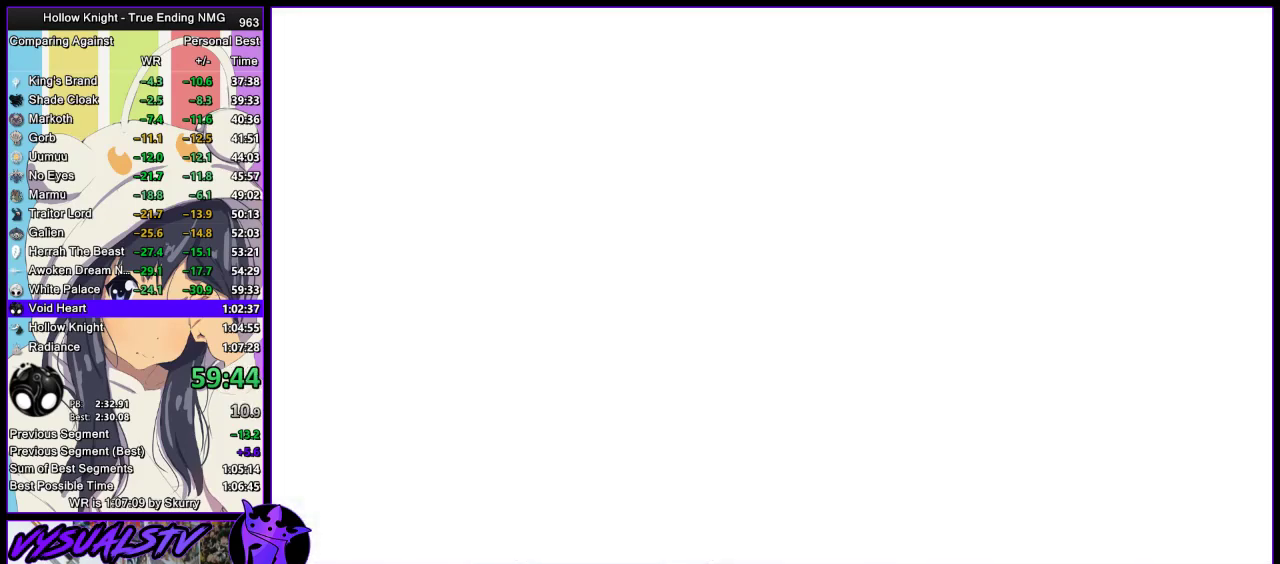
{"buttons": [], "left_stick": "center", "right_stick": "center"}
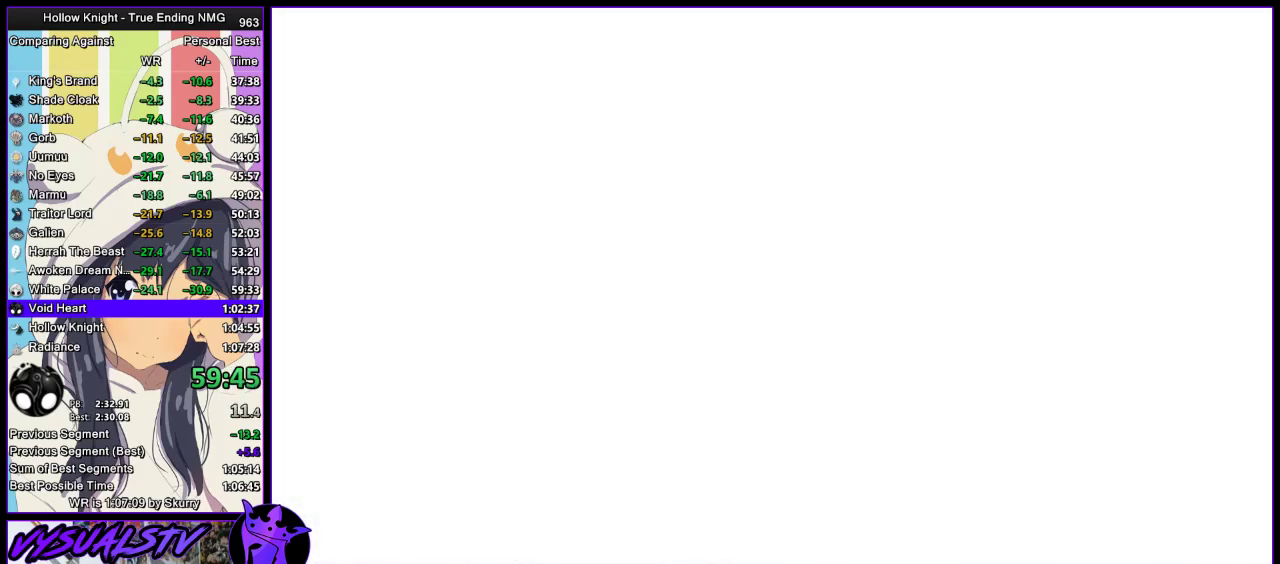
{"buttons": [], "left_stick": "center", "right_stick": "center", "events": [[167, "SQUARE", "down"], [333, "SQUARE", "up"]]}
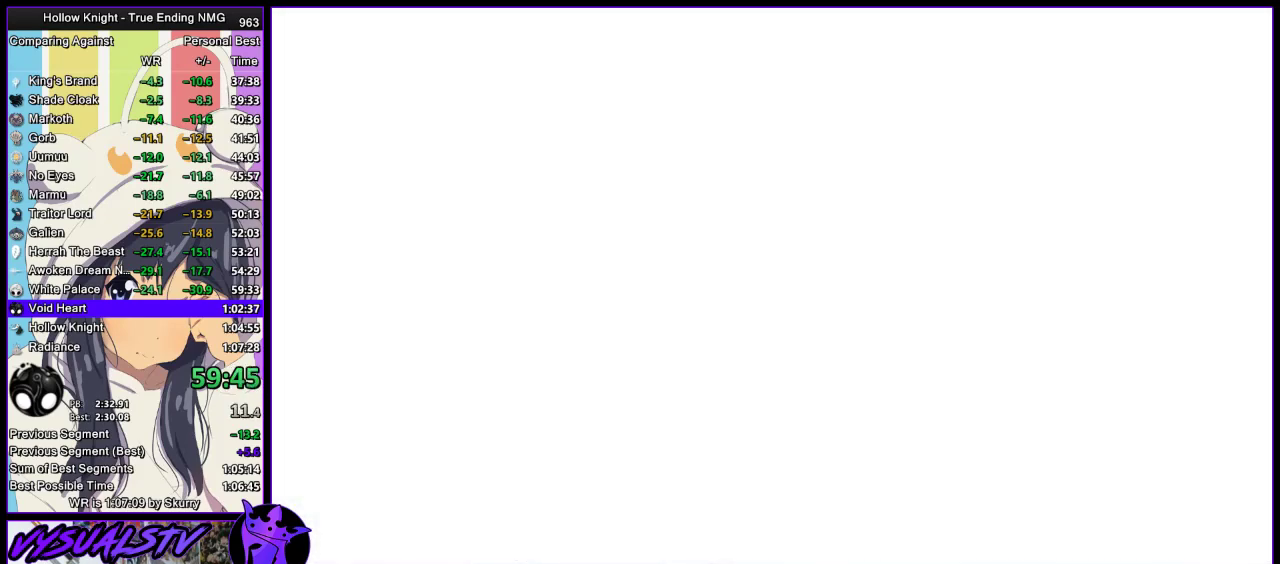
{"buttons": ["CIRCLE"], "left_stick": "center", "right_stick": "center", "events": [[333, "CIRCLE", "down"], [400, "CIRCLE", "up"], [433, "DPAD_RIGHT", "down"], [500, "CIRCLE", "down"], [500, "DPAD_RIGHT", "up"]]}
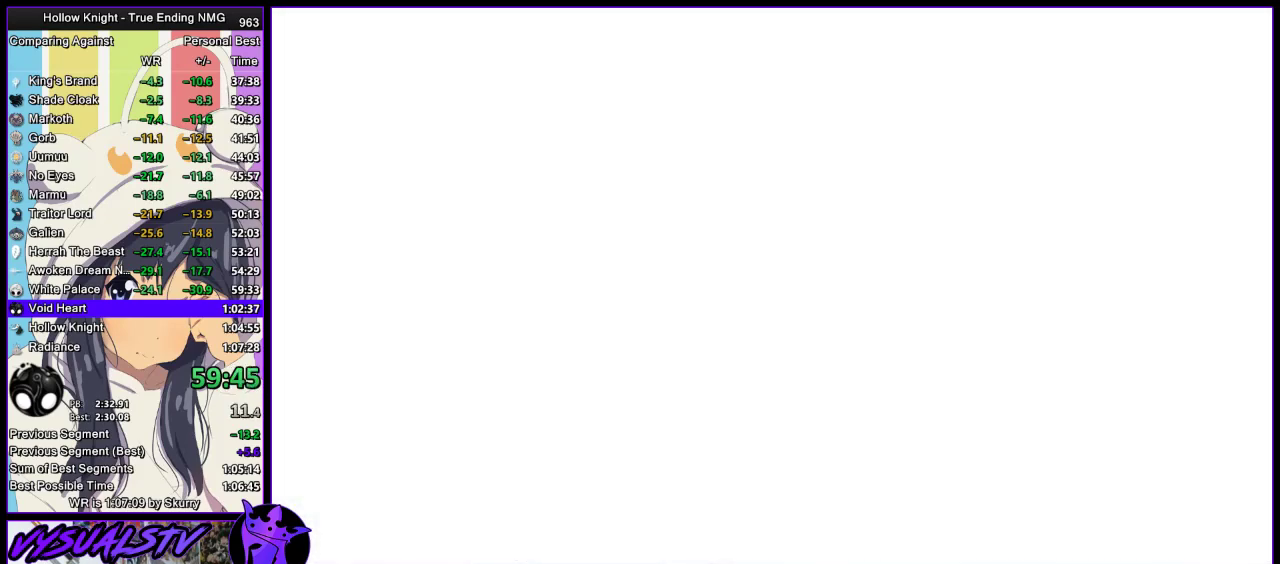
{"buttons": ["CIRCLE"], "left_stick": "center", "right_stick": "center"}
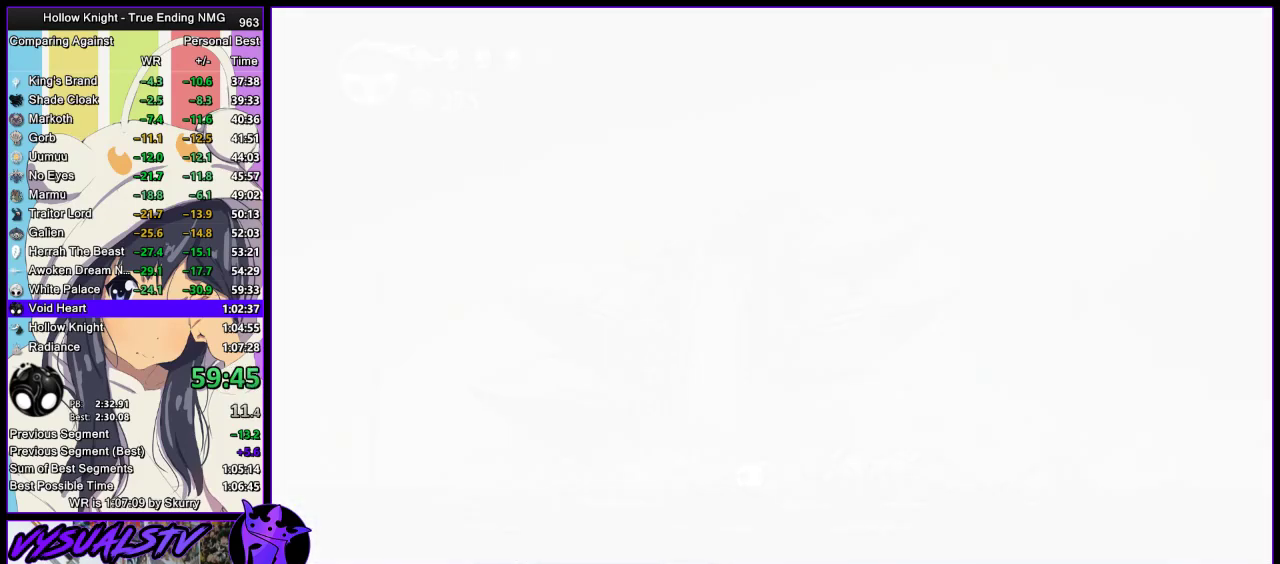
{"buttons": ["CIRCLE", "DPAD_UP"], "left_stick": "center", "right_stick": "center"}
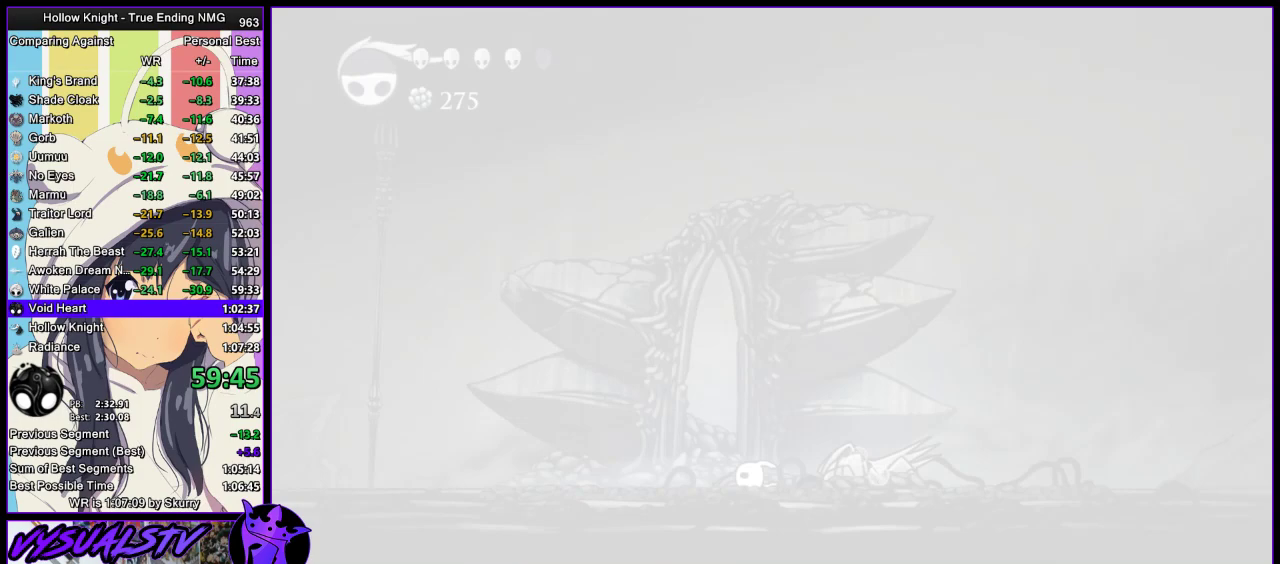
{"buttons": ["SQUARE", "TRIANGLE"], "left_stick": "center", "right_stick": "center"}
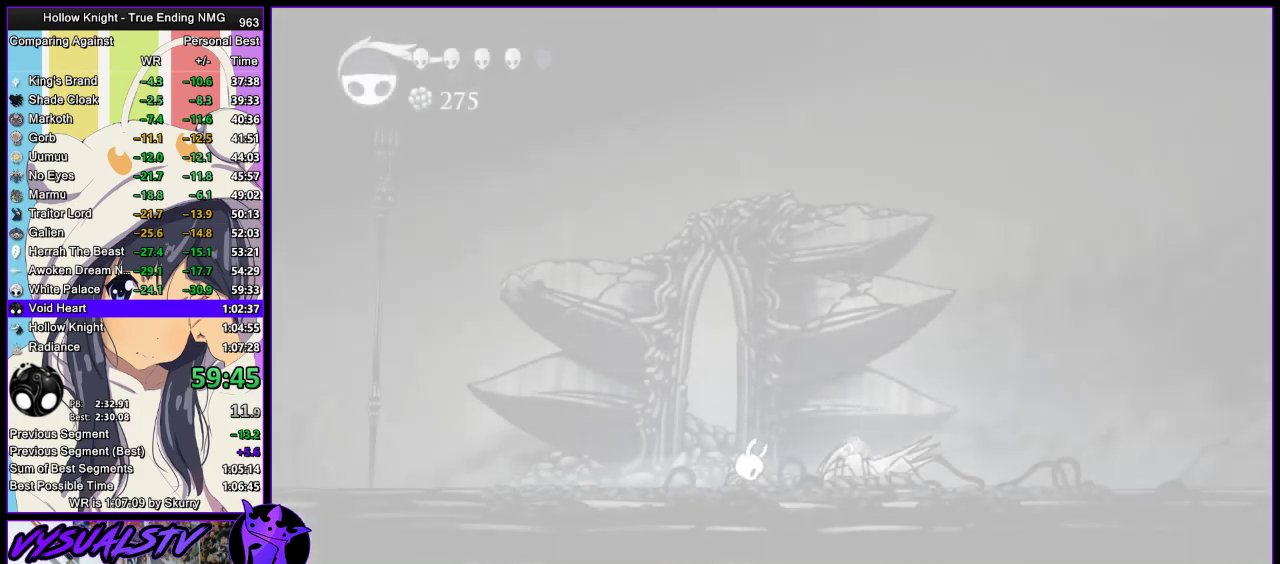
{"buttons": [], "left_stick": "right", "right_stick": "center", "events": [[67, "DPAD_UP", "down"], [67, "SQUARE", "up"], [67, "TRIANGLE", "up"], [167, "DPAD_UP", "up"], [167, "TRIANGLE", "down"], [233, "CIRCLE", "down"], [233, "DPAD_UP", "down"], [233, "TRIANGLE", "up"], [333, "DPAD_UP", "up"], [333, "SQUARE", "down"], [333, "TRIANGLE", "down"], [400, "CIRCLE", "up"], [400, "SQUARE", "up"], [400, "TRIANGLE", "up"], [467, "left_stick", "right"]]}